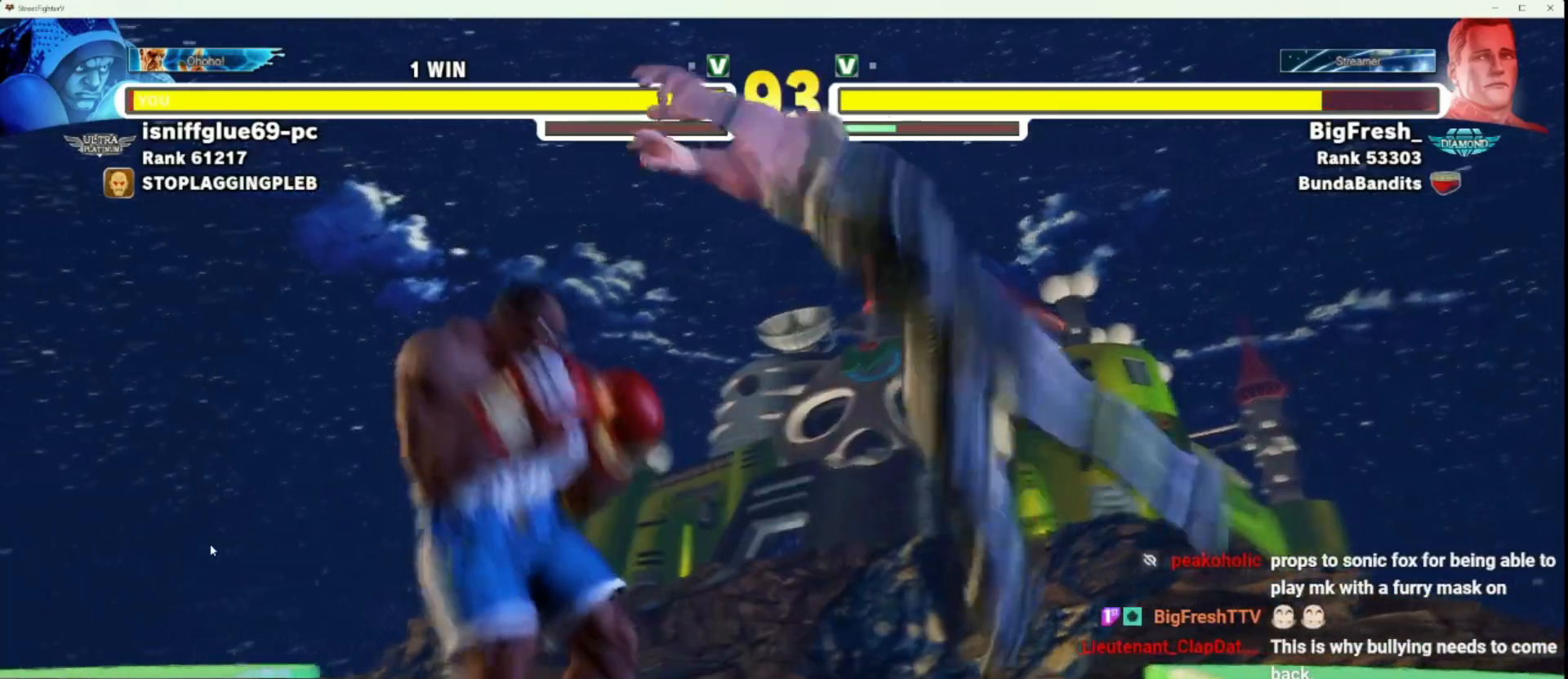
Gameplay with a controller (arcade stick); each line is a JSON object with the inputs held at the frame after it. "events" lists button and stick changes between this image and that frame as [ms after this image, input, new state], when the widget could be followed in between. Not read: L3 R3.
{"buttons": [], "left_stick": "left", "events": [[367, "TRIANGLE", "down"], [433, "TRIANGLE", "up"]]}
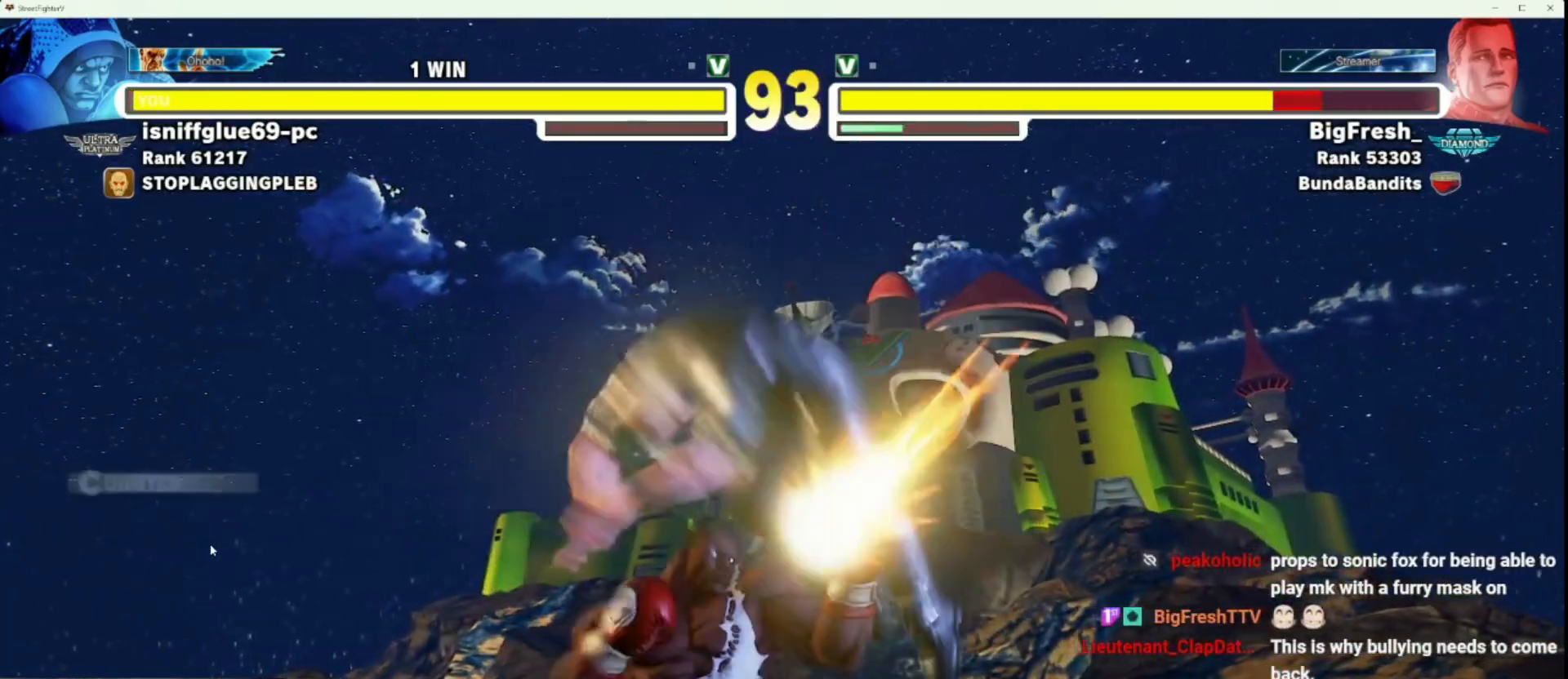
{"buttons": [], "left_stick": "right", "events": [[67, "left_stick", "center"], [367, "left_stick", "right"]]}
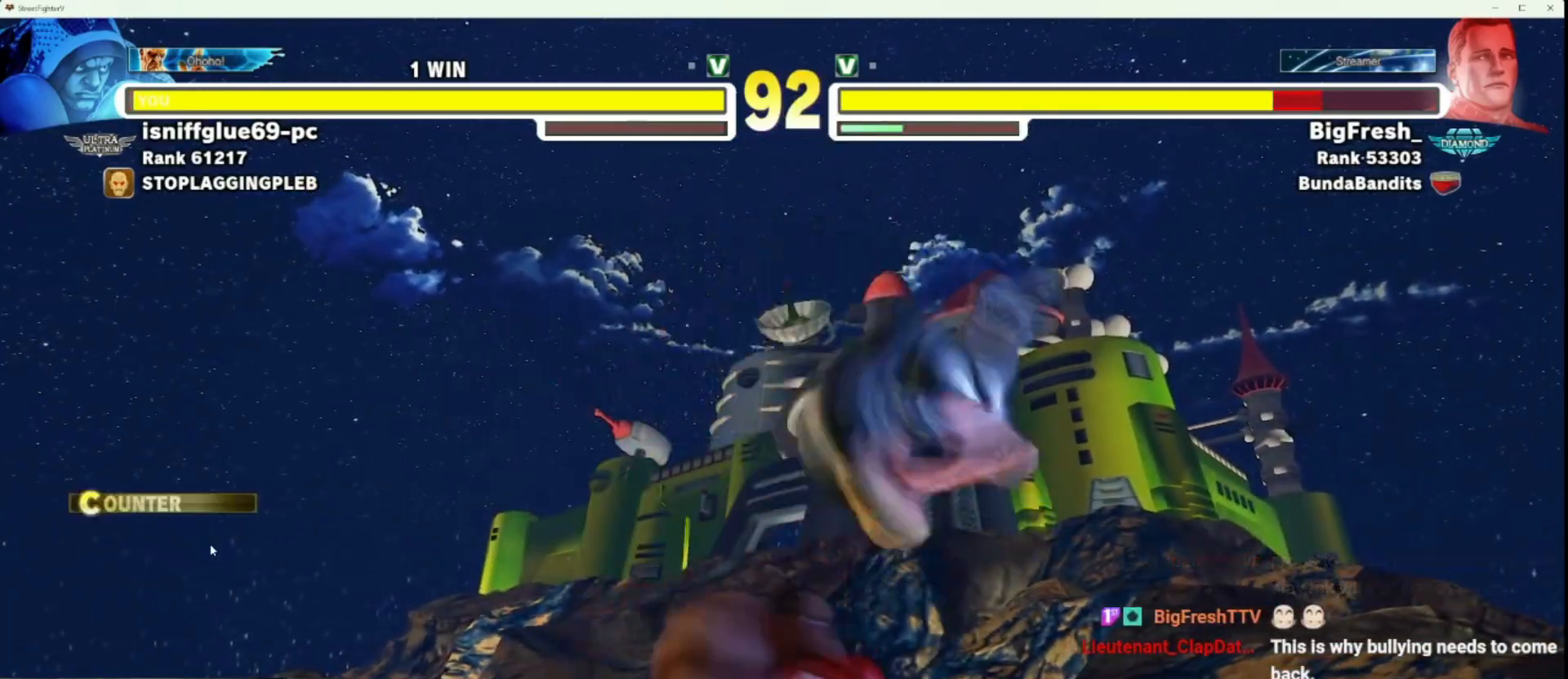
{"buttons": [], "left_stick": "down-left", "events": [[100, "left_stick", "center"], [150, "left_stick", "left"], [200, "R2", "down"], [300, "left_stick", "down-left"], [350, "R2", "up"]]}
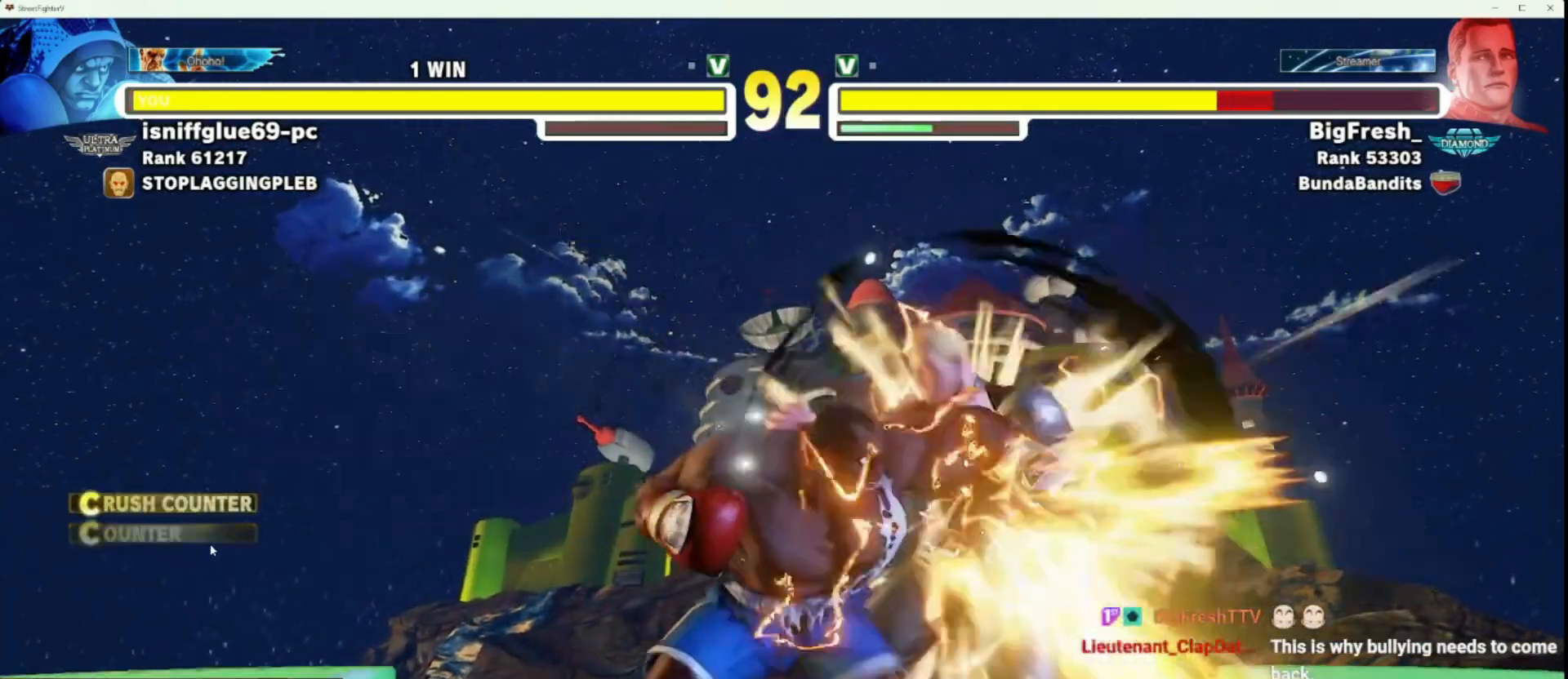
{"buttons": ["SQUARE", "TRIANGLE"], "left_stick": "right", "events": [[467, "left_stick", "right"], [483, "SQUARE", "down"], [483, "TRIANGLE", "down"]]}
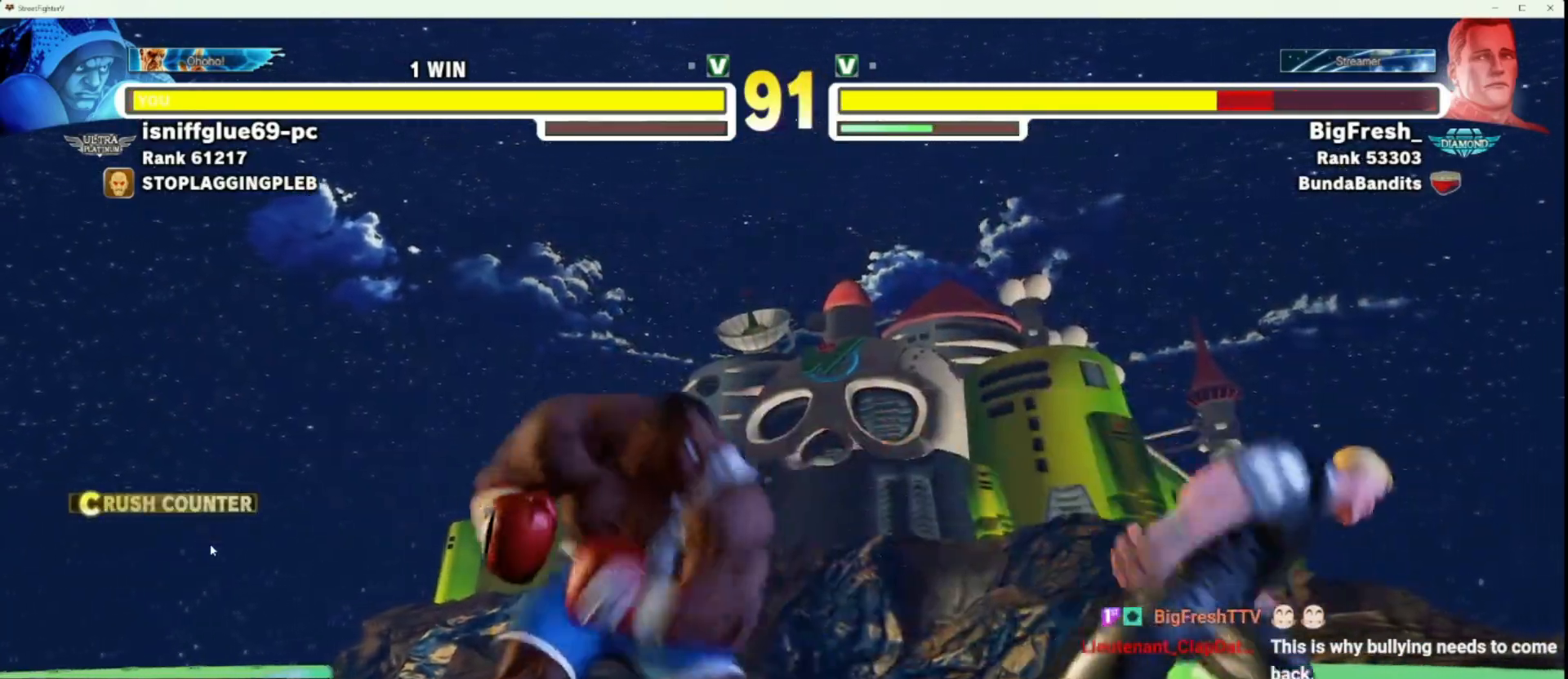
{"buttons": [], "left_stick": "center", "events": [[33, "TRIANGLE", "up"], [50, "SQUARE", "up"], [50, "left_stick", "center"], [267, "CIRCLE", "down"], [267, "TRIANGLE", "down"], [317, "CIRCLE", "up"], [333, "TRIANGLE", "up"], [417, "CIRCLE", "down"], [433, "TRIANGLE", "down"], [450, "TRIANGLE", "up"], [467, "CIRCLE", "up"]]}
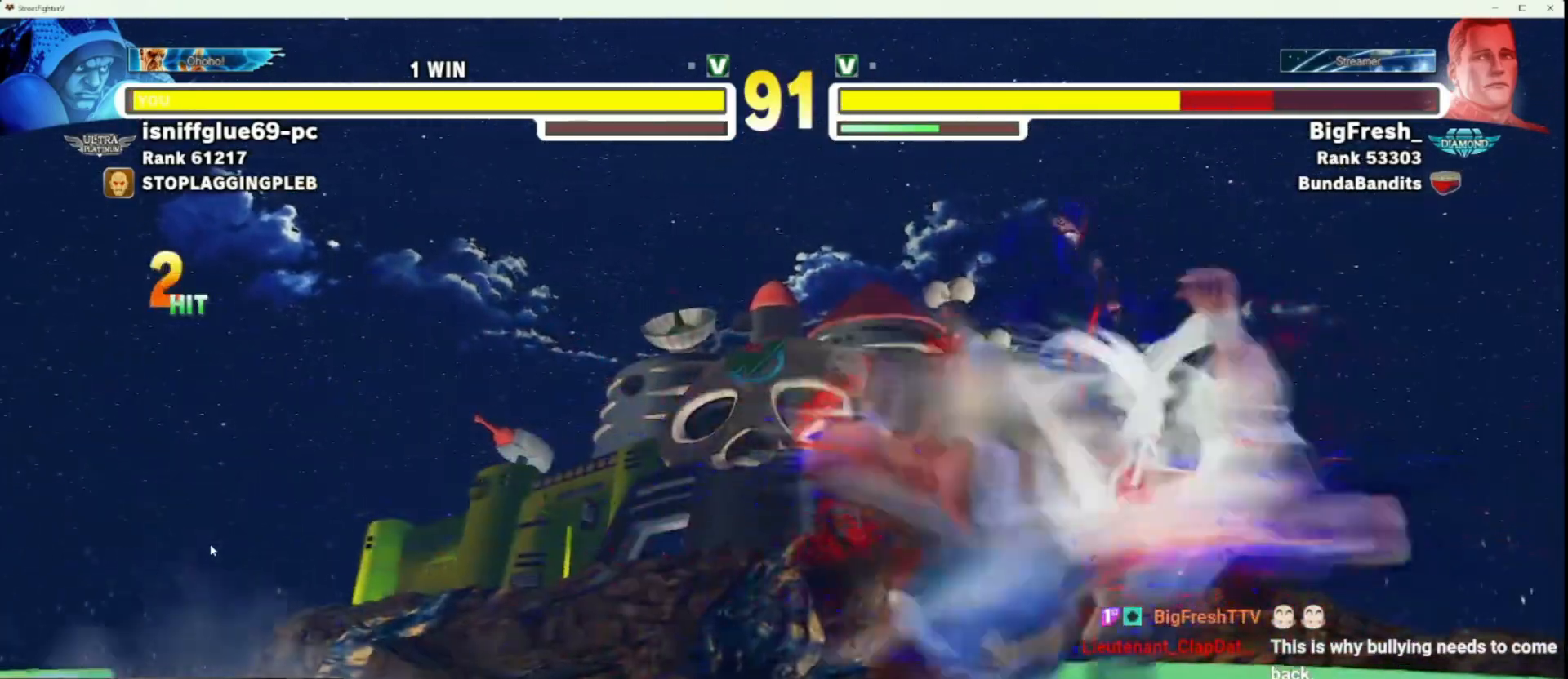
{"buttons": [], "left_stick": "left", "events": [[50, "CIRCLE", "down"], [83, "CIRCLE", "up"], [133, "CIRCLE", "down"], [133, "left_stick", "left"], [183, "CIRCLE", "up"]]}
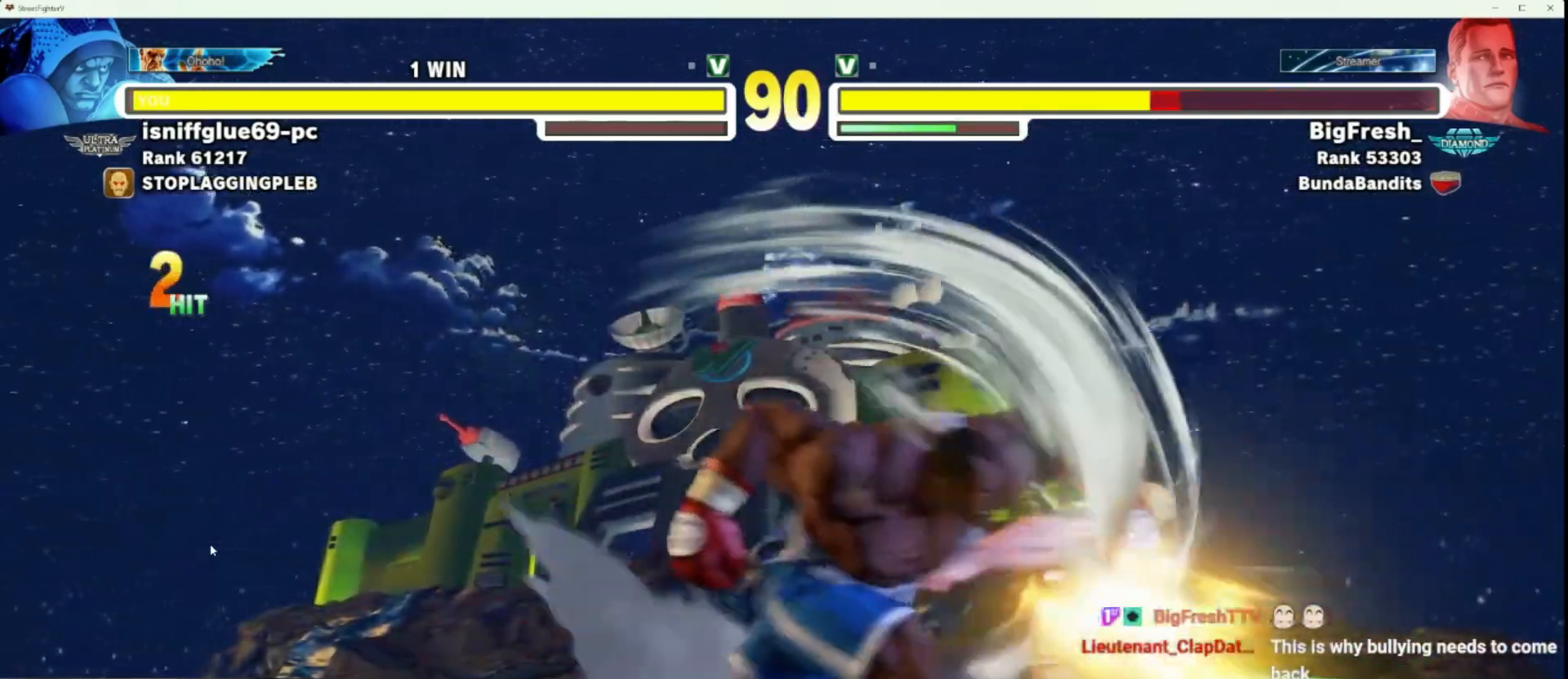
{"buttons": ["TRIANGLE"], "left_stick": "left", "events": [[450, "TRIANGLE", "down"]]}
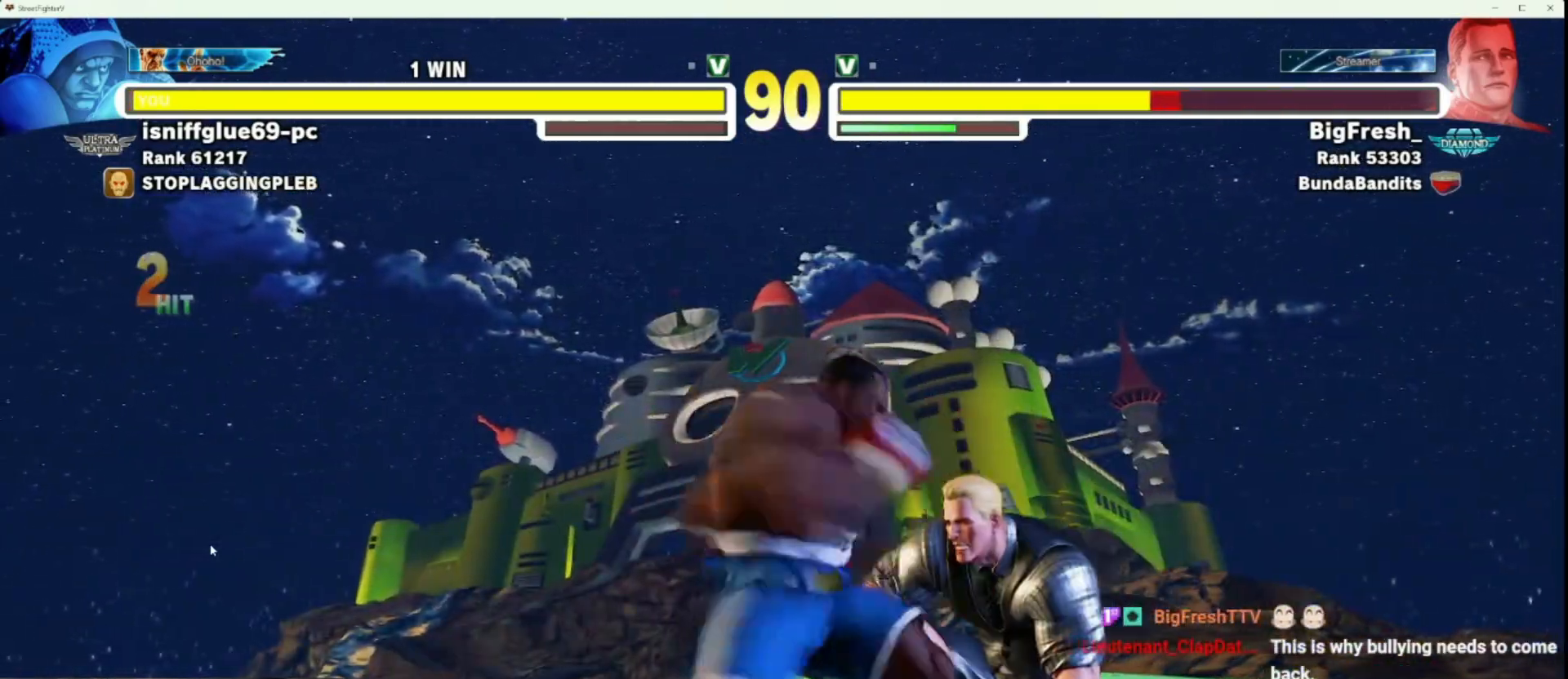
{"buttons": [], "left_stick": "left", "events": [[33, "TRIANGLE", "up"], [83, "left_stick", "right"], [117, "R1", "down"], [183, "left_stick", "center"], [200, "R1", "up"], [267, "left_stick", "left"]]}
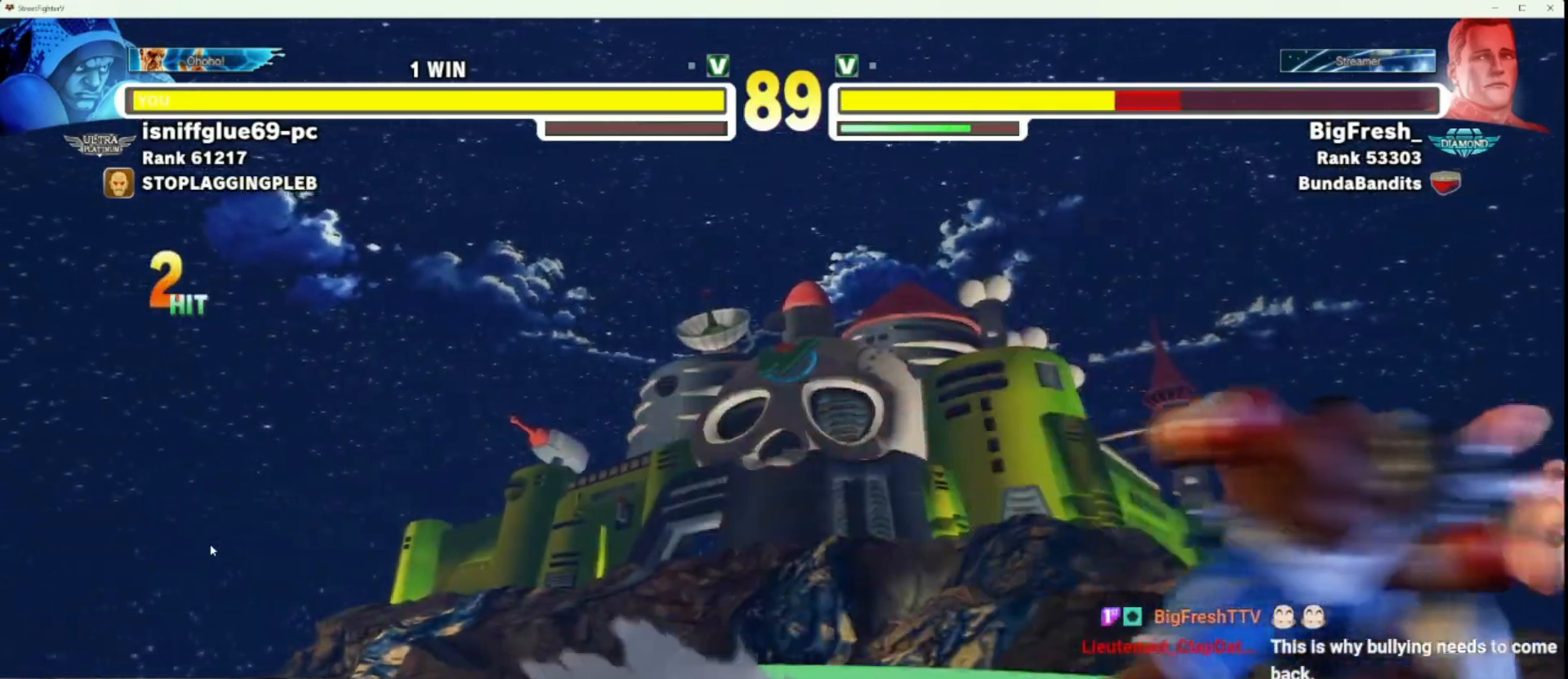
{"buttons": [], "left_stick": "left", "events": []}
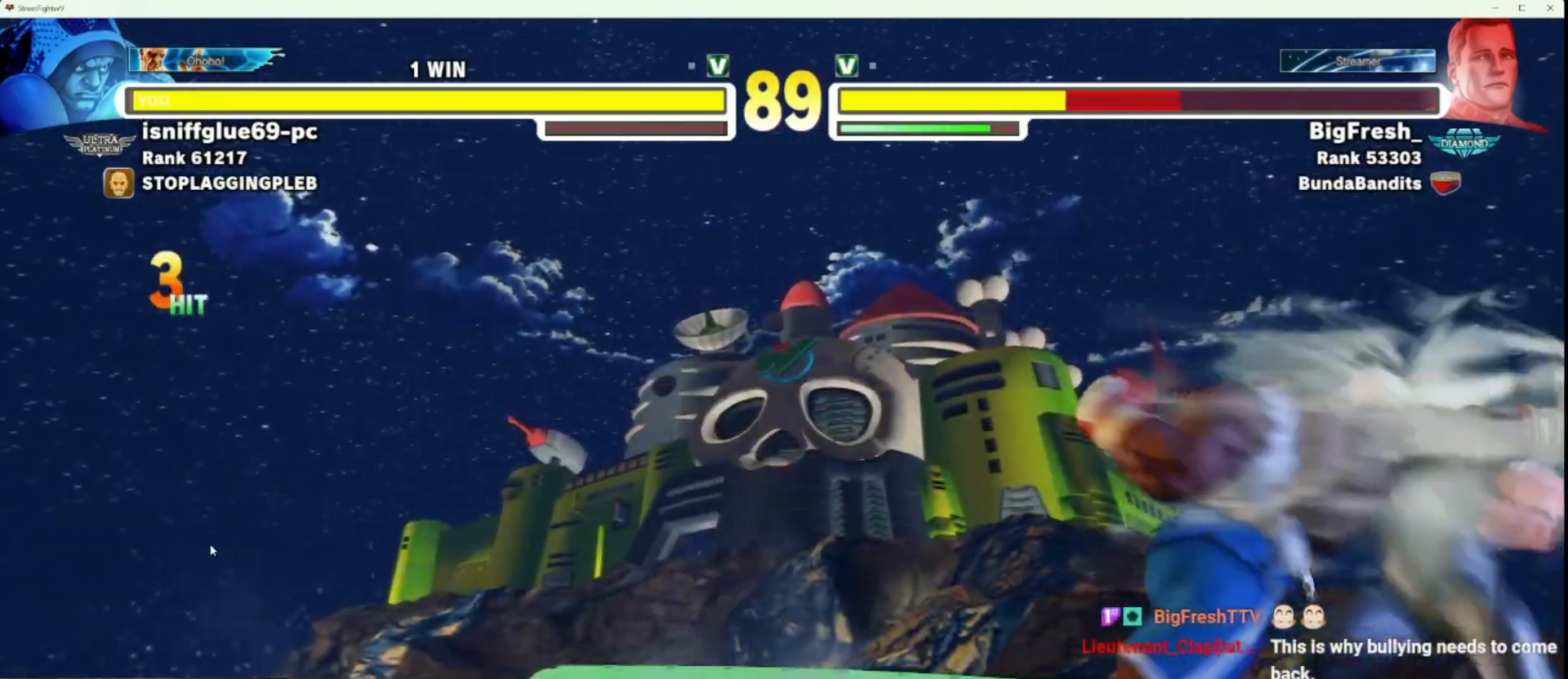
{"buttons": [], "left_stick": "left", "events": [[167, "CIRCLE", "down"], [317, "CIRCLE", "up"]]}
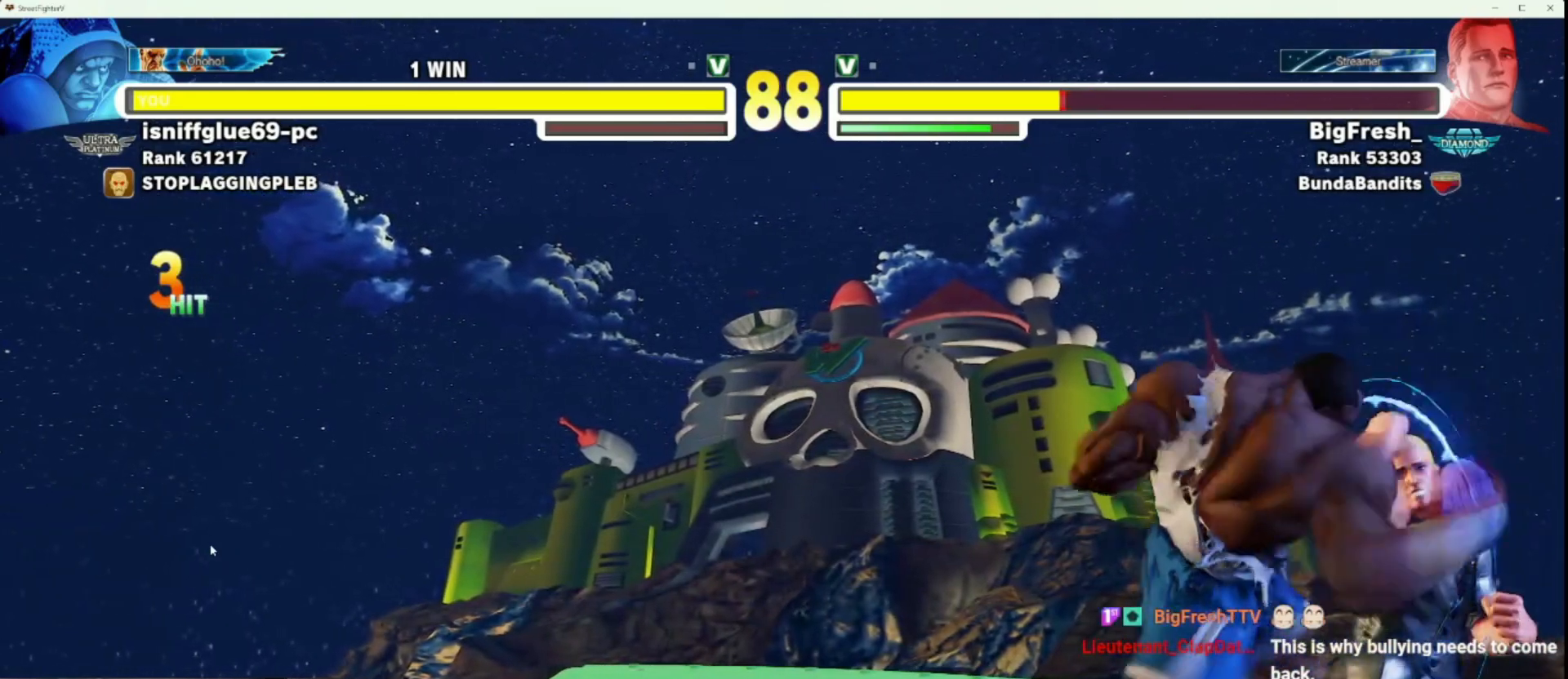
{"buttons": [], "left_stick": "left", "events": [[233, "left_stick", "right"], [383, "CROSS", "down"], [383, "SQUARE", "down"], [417, "left_stick", "left"], [450, "CROSS", "up"], [450, "SQUARE", "up"]]}
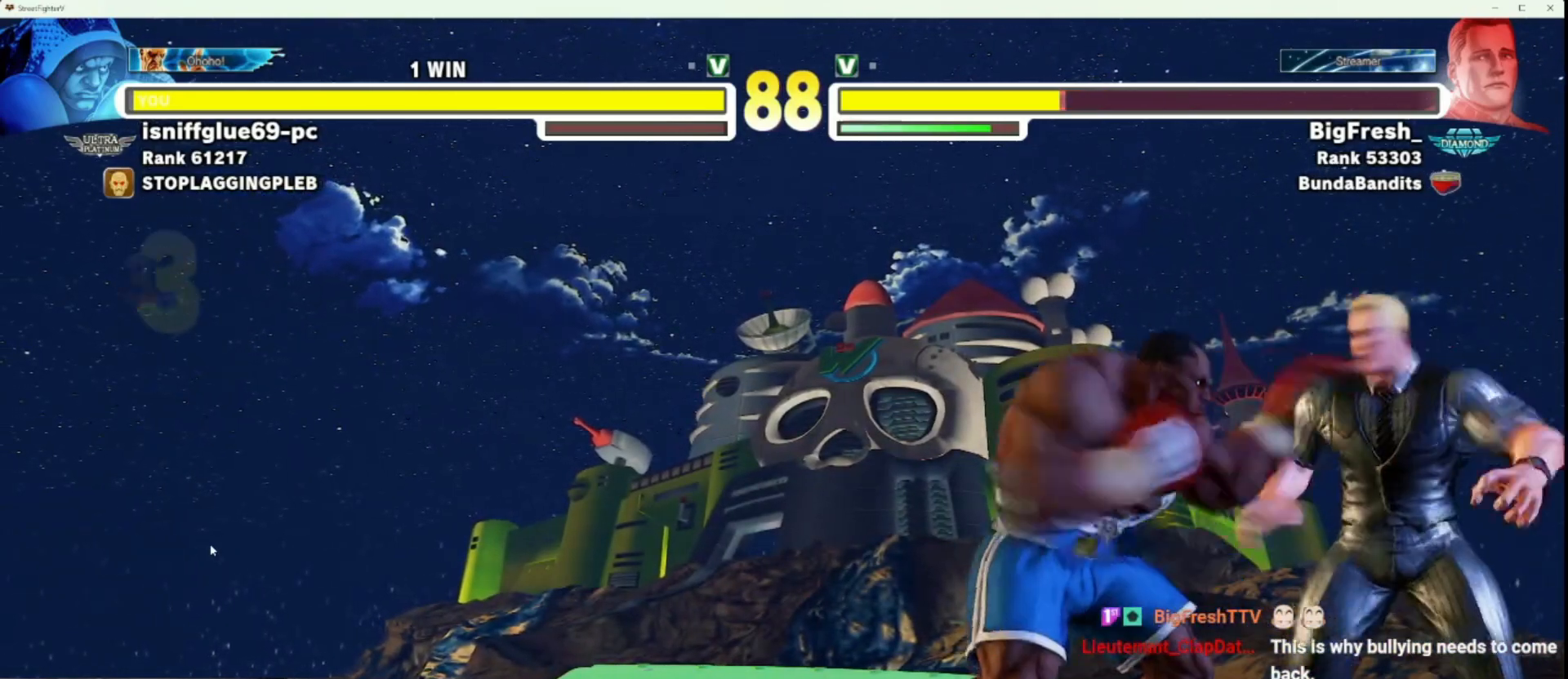
{"buttons": [], "left_stick": "down-left", "events": [[200, "left_stick", "down-left"]]}
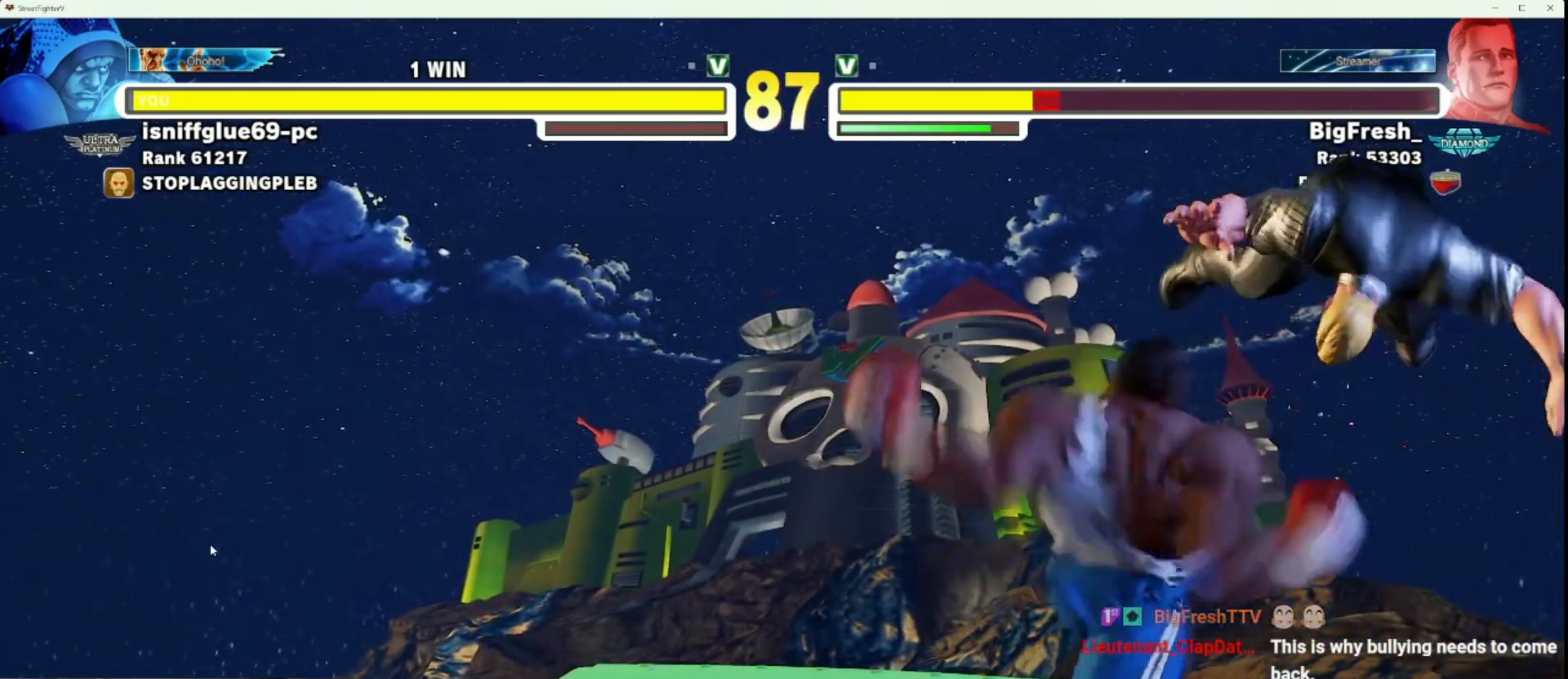
{"buttons": [], "left_stick": "center", "events": [[383, "left_stick", "center"]]}
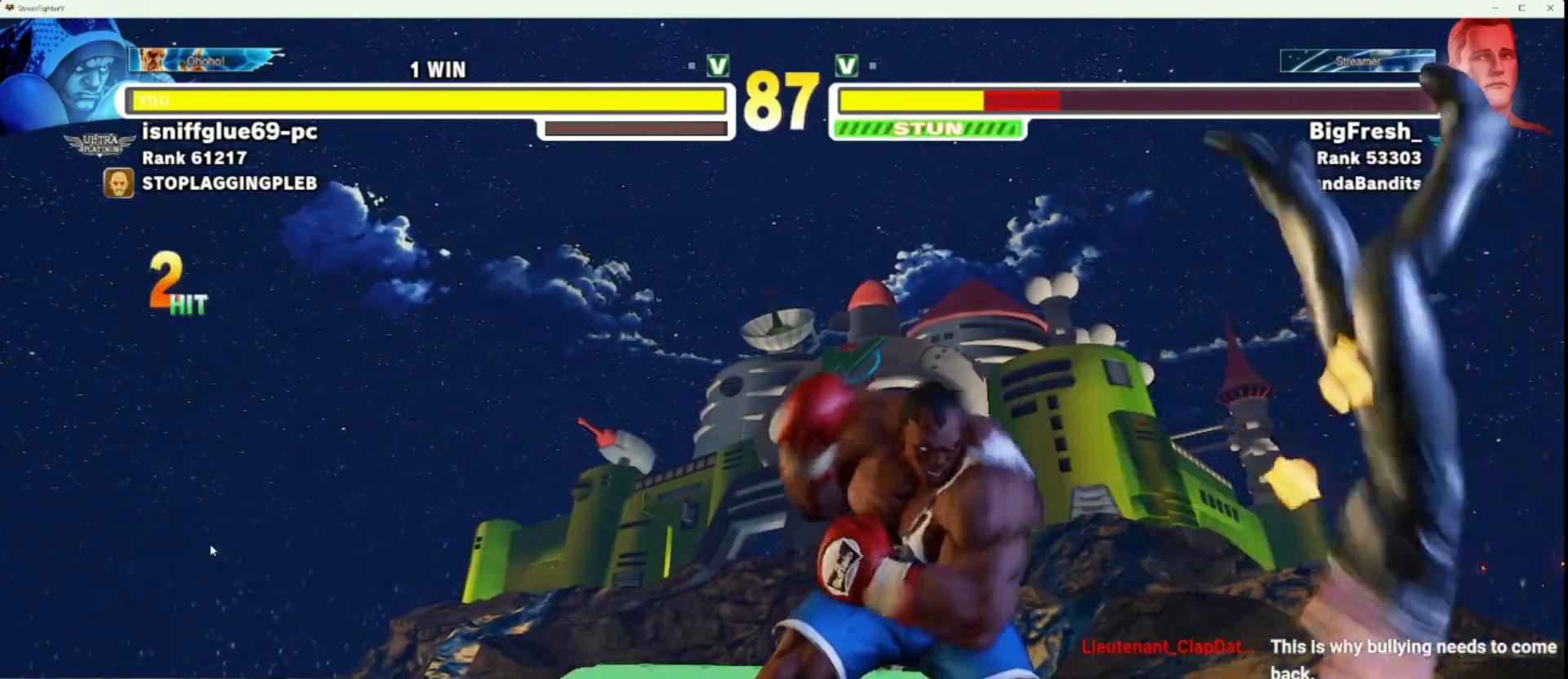
{"buttons": [], "left_stick": "center", "events": [[167, "left_stick", "right"], [283, "left_stick", "down"], [367, "CROSS", "down"], [400, "left_stick", "center"], [417, "CROSS", "up"]]}
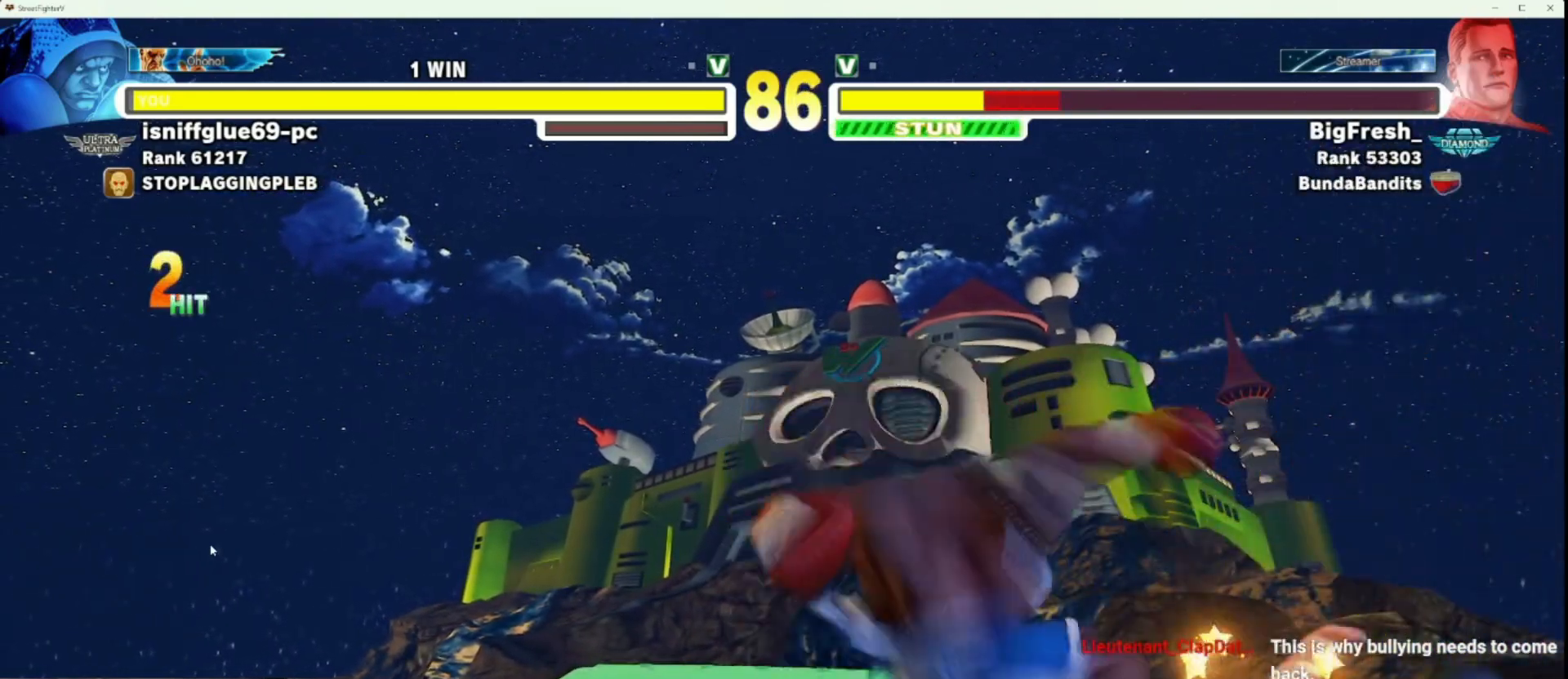
{"buttons": [], "left_stick": "center", "events": [[283, "left_stick", "right"], [383, "left_stick", "down-left"], [433, "left_stick", "down-right"], [450, "CROSS", "down"], [500, "CROSS", "up"], [500, "left_stick", "center"]]}
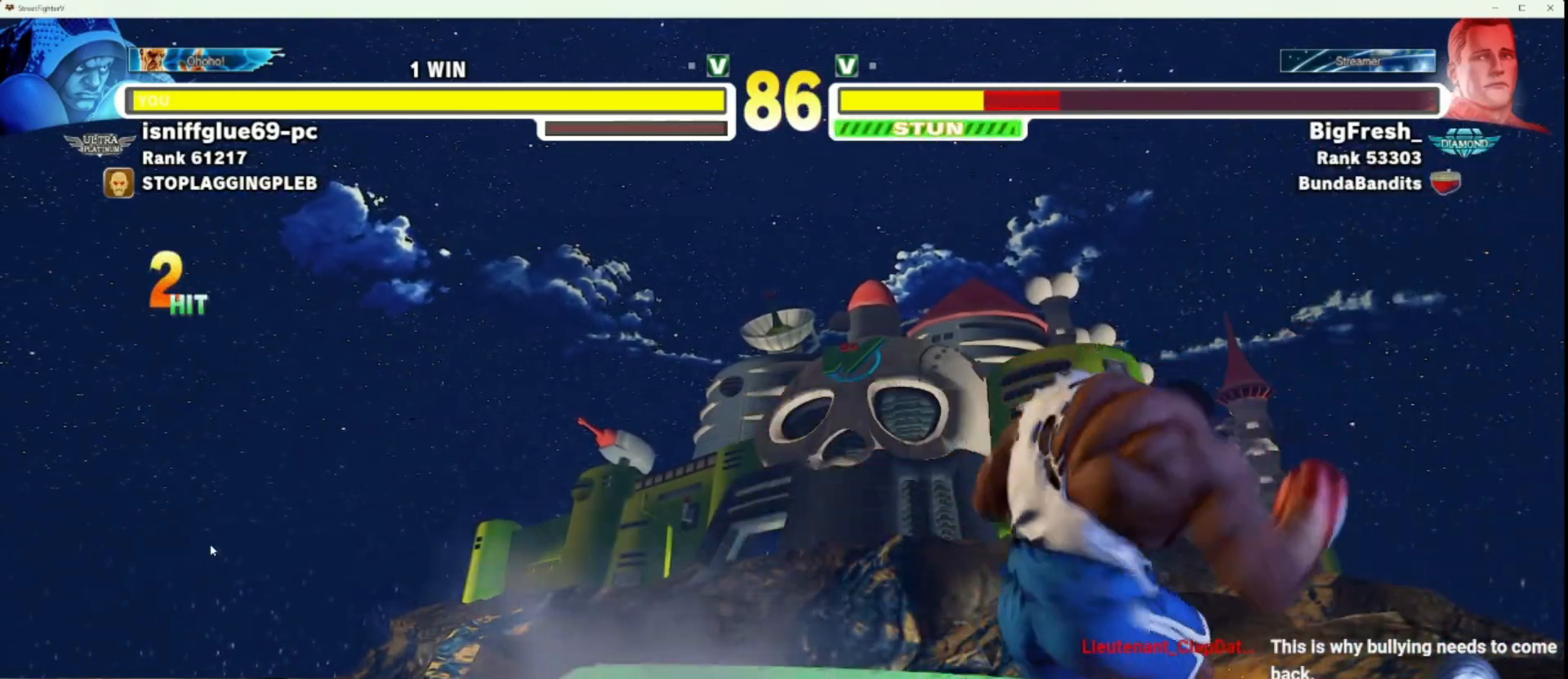
{"buttons": [], "left_stick": "right", "events": [[433, "left_stick", "right"]]}
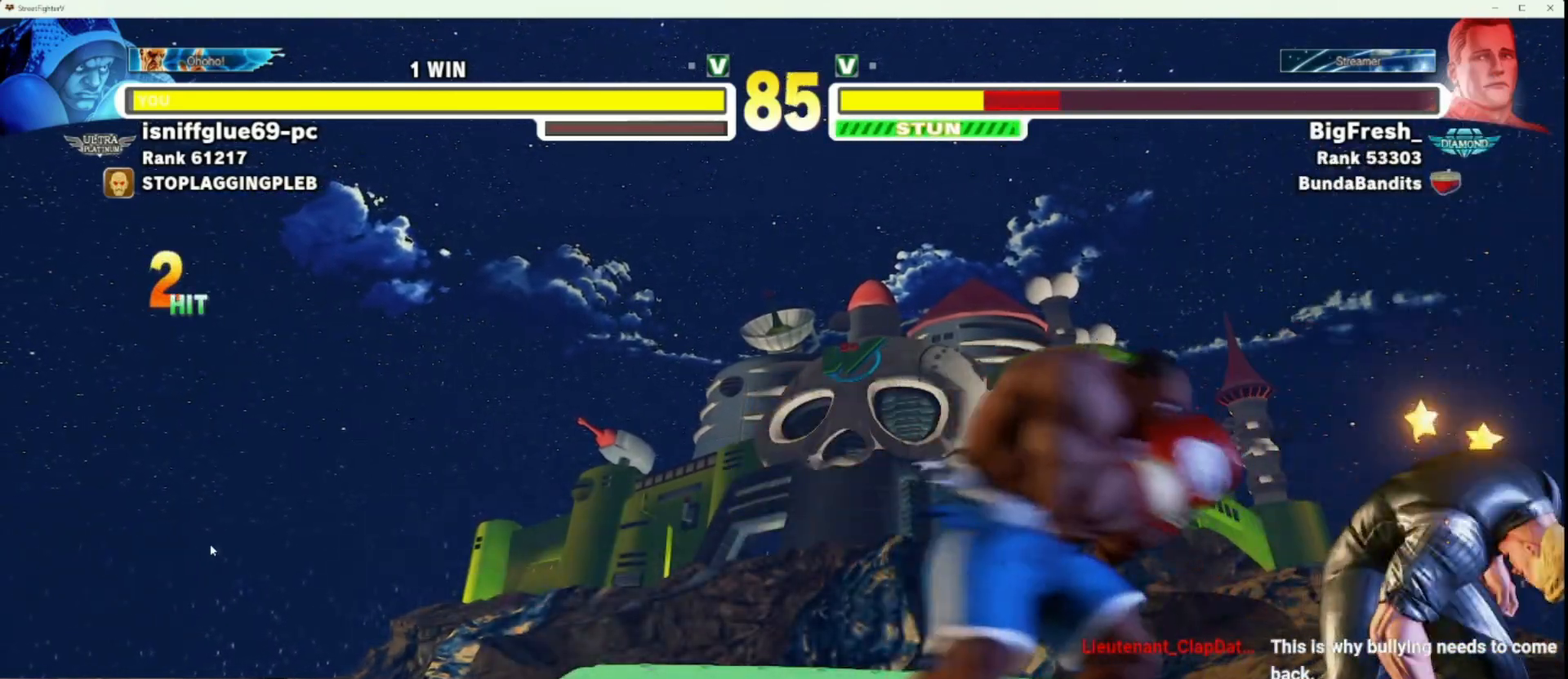
{"buttons": [], "left_stick": "up", "events": [[367, "left_stick", "center"], [500, "left_stick", "up"]]}
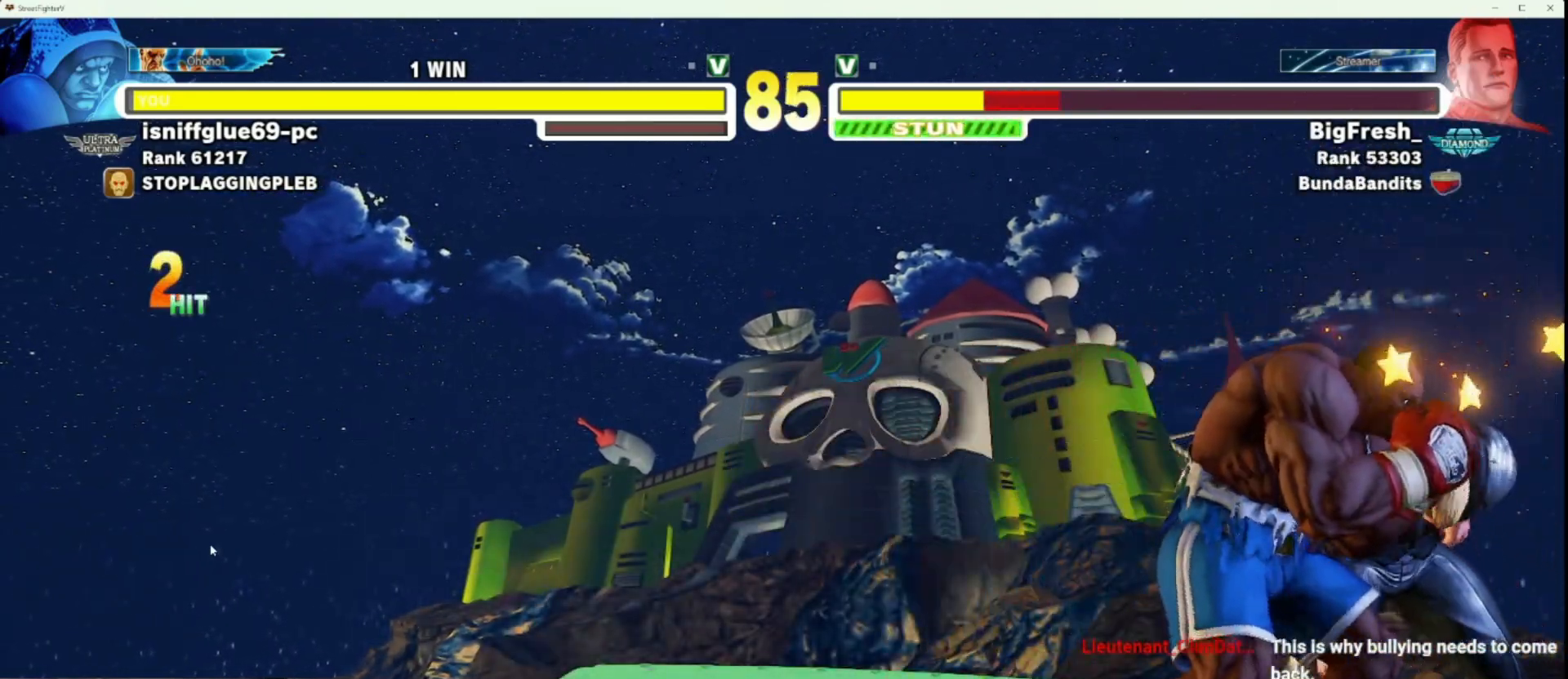
{"buttons": ["R2"], "left_stick": "center", "events": [[117, "left_stick", "center"], [467, "R2", "down"]]}
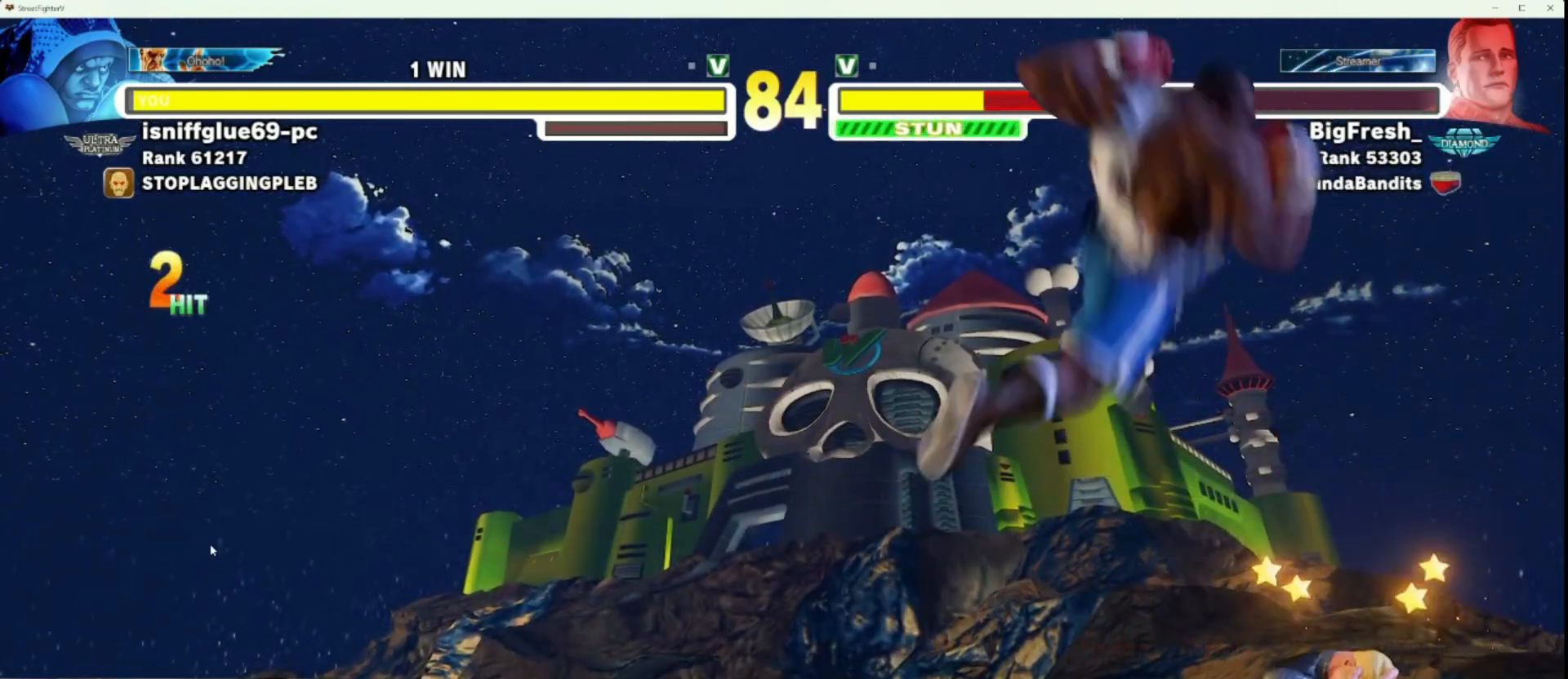
{"buttons": [], "left_stick": "down-left", "events": [[117, "R2", "up"], [117, "left_stick", "down-left"]]}
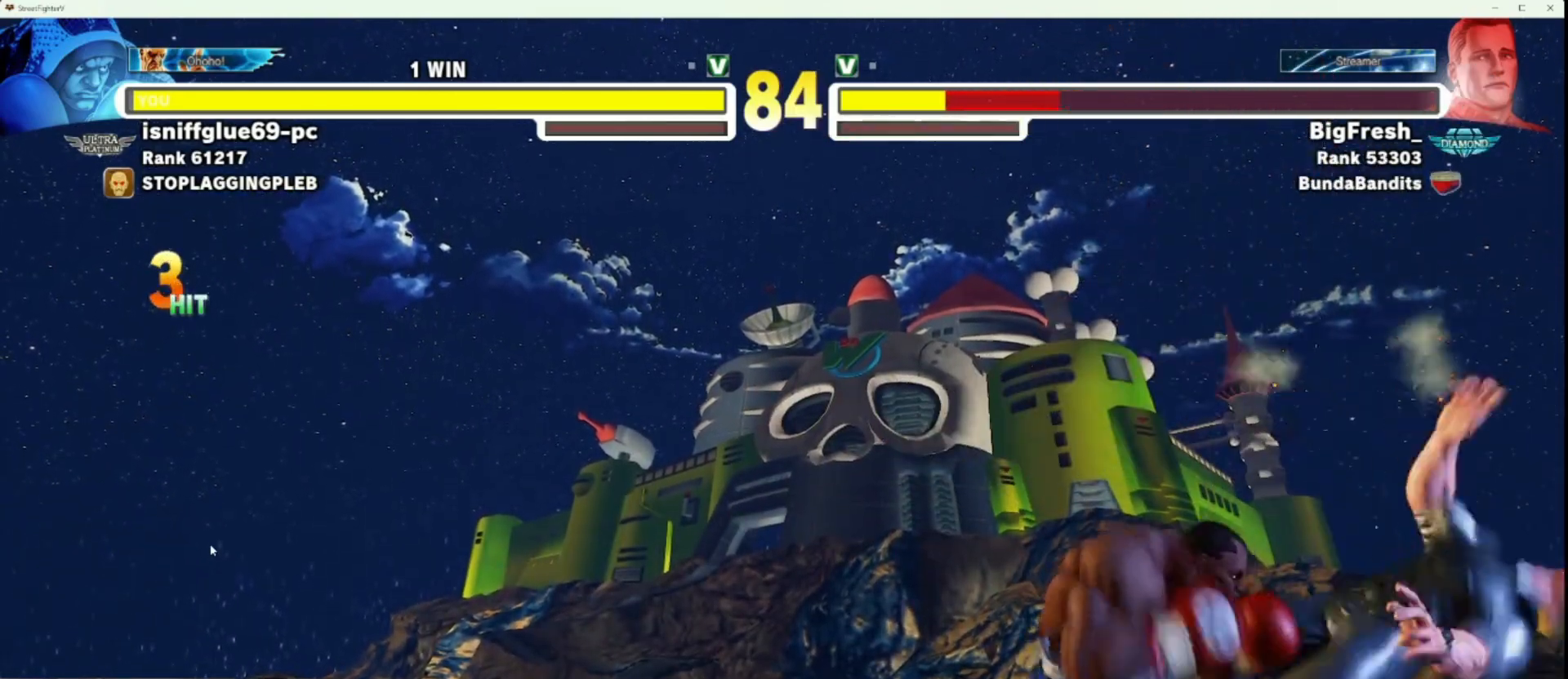
{"buttons": [], "left_stick": "left", "events": [[17, "R1", "down"], [67, "left_stick", "down-right"], [117, "R1", "up"], [183, "left_stick", "down"], [300, "R2", "down"], [333, "left_stick", "center"], [383, "R2", "up"], [450, "left_stick", "left"]]}
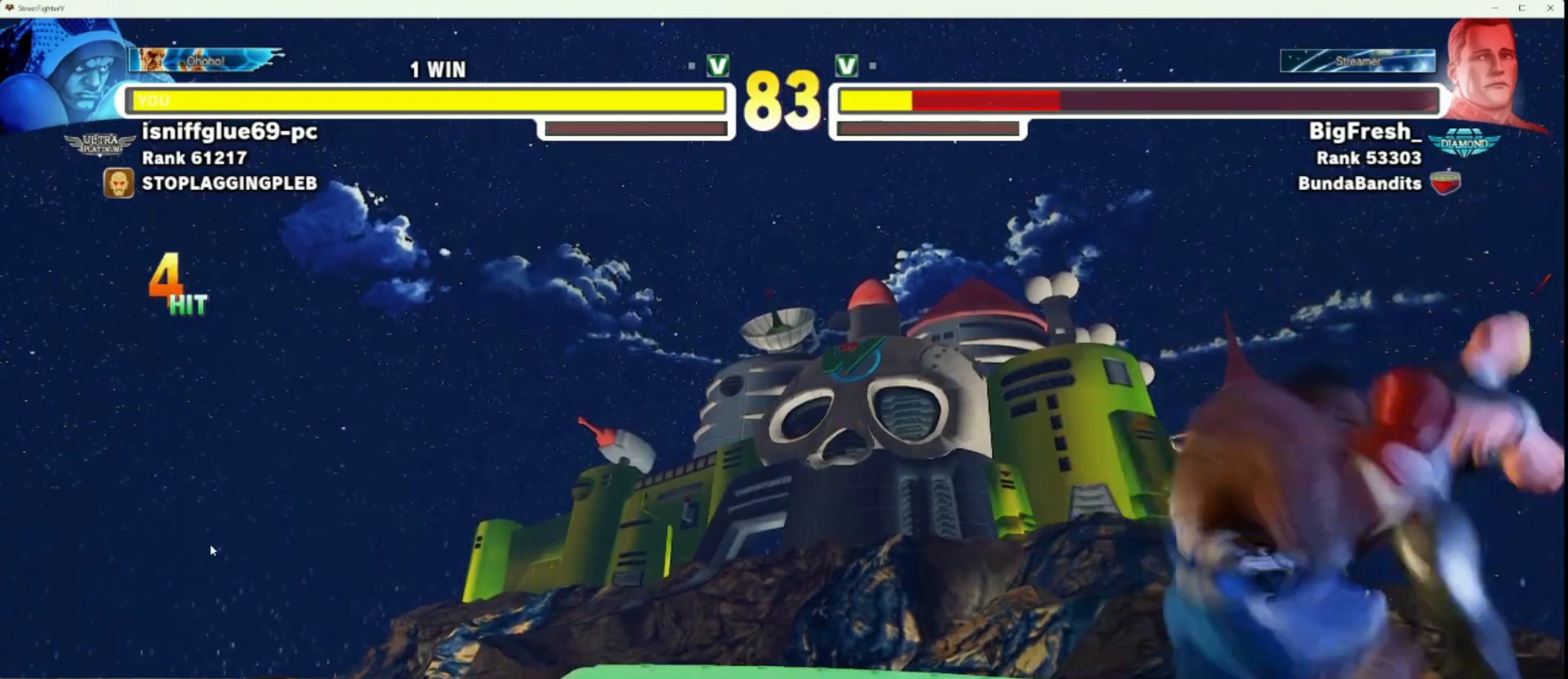
{"buttons": [], "left_stick": "left", "events": []}
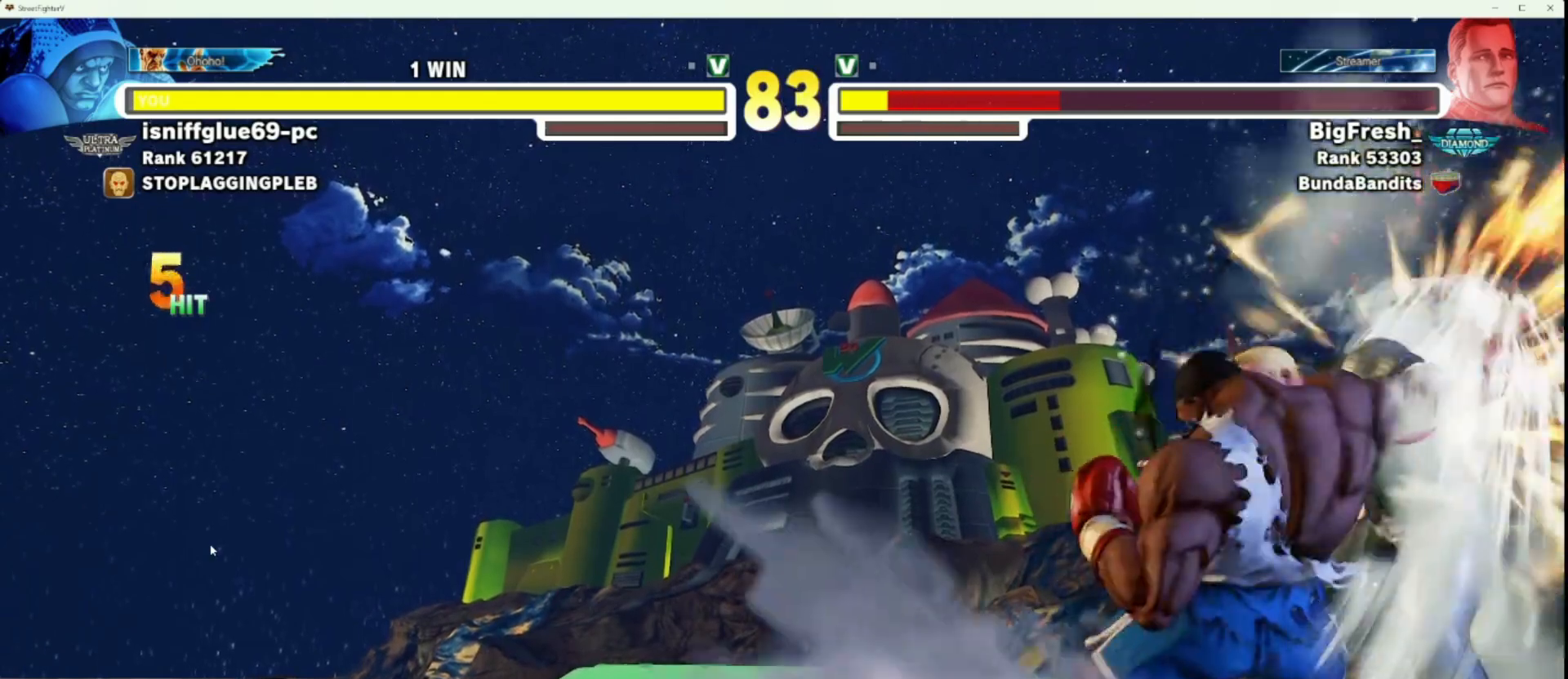
{"buttons": [], "left_stick": "left", "events": [[333, "left_stick", "right"], [383, "SQUARE", "down"], [400, "TRIANGLE", "down"], [433, "left_stick", "center"], [450, "SQUARE", "up"], [450, "TRIANGLE", "up"], [500, "left_stick", "left"]]}
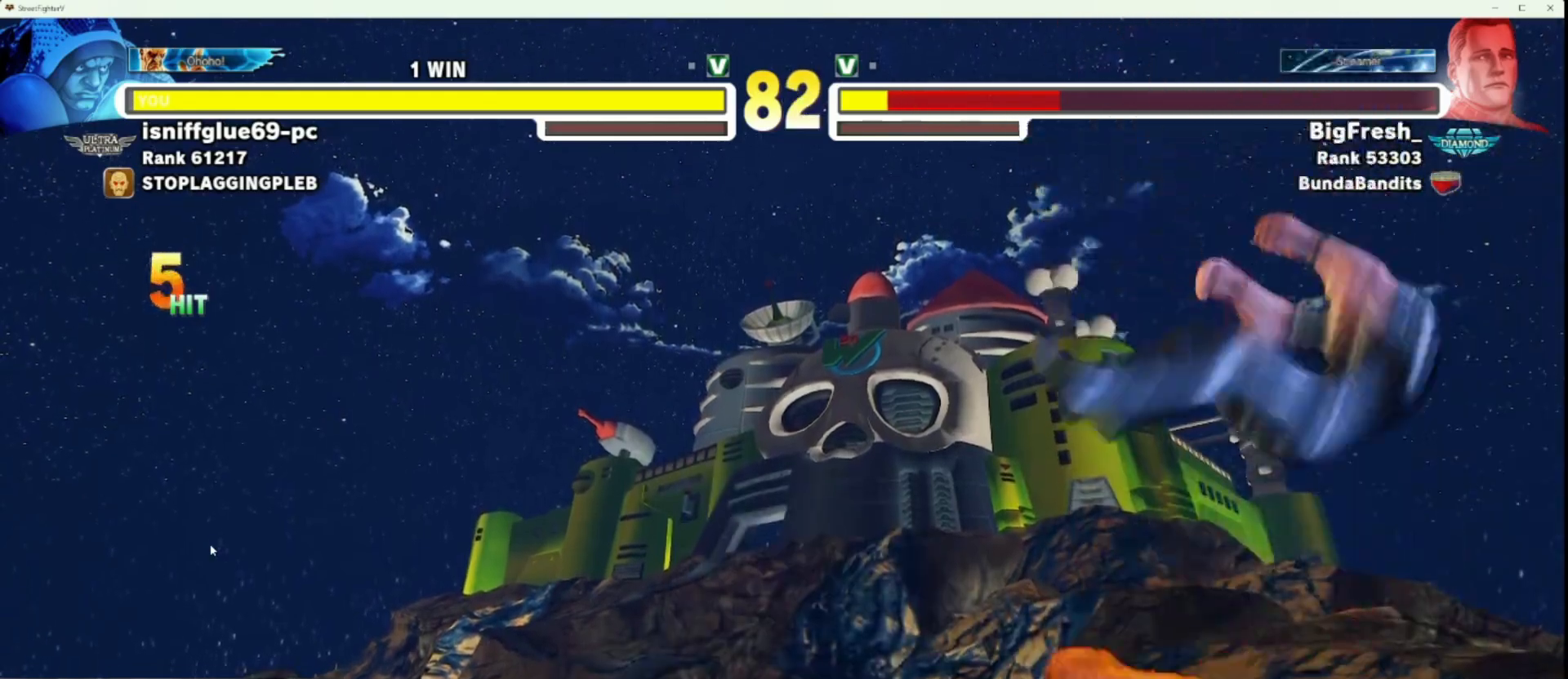
{"buttons": [], "left_stick": "left", "events": [[250, "CIRCLE", "down"], [250, "TRIANGLE", "down"], [300, "CIRCLE", "up"], [317, "TRIANGLE", "up"], [417, "TRIANGLE", "down"], [467, "TRIANGLE", "up"]]}
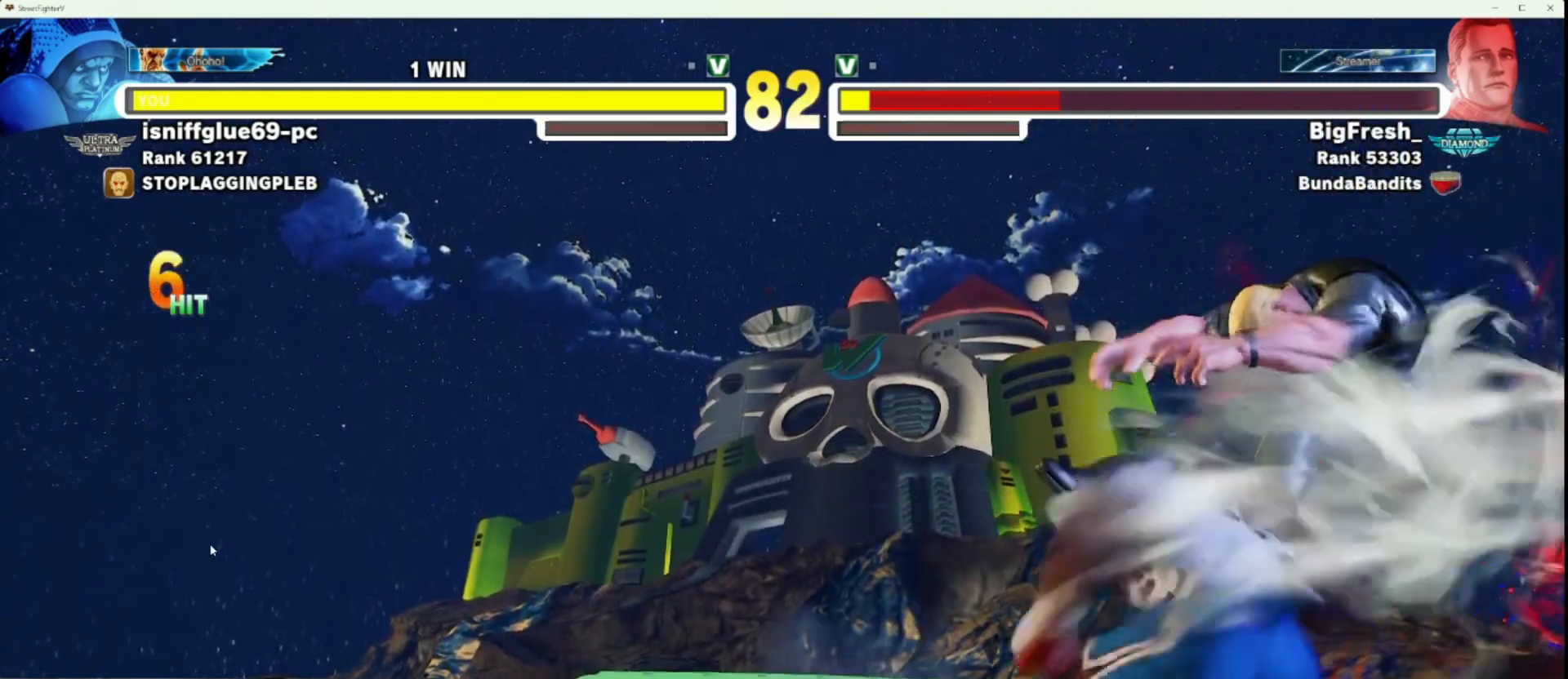
{"buttons": [], "left_stick": "left", "events": [[67, "TRIANGLE", "down"], [100, "TRIANGLE", "up"], [167, "TRIANGLE", "down"], [233, "TRIANGLE", "up"]]}
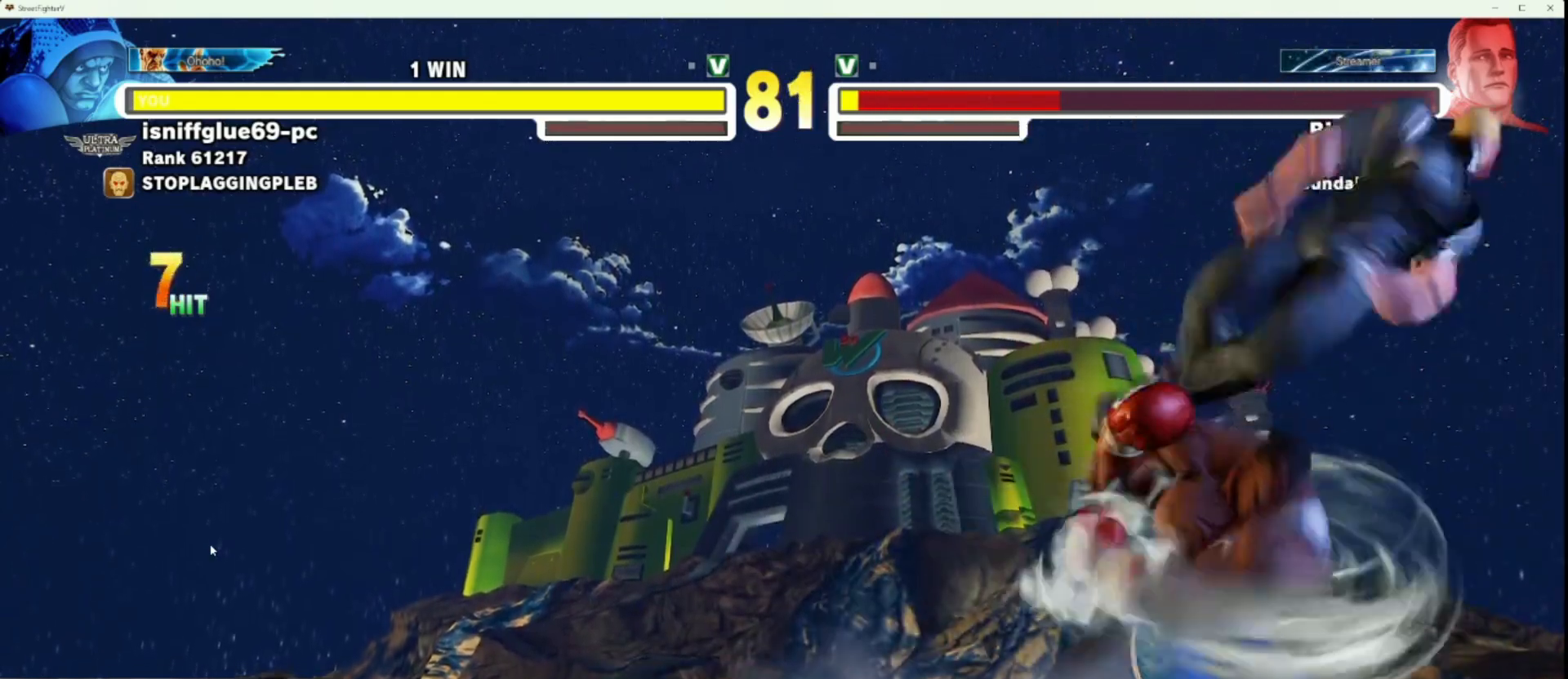
{"buttons": [], "left_stick": "center", "events": [[150, "left_stick", "right"], [183, "SQUARE", "down"], [183, "TRIANGLE", "down"], [233, "SQUARE", "up"], [233, "TRIANGLE", "up"], [250, "left_stick", "center"]]}